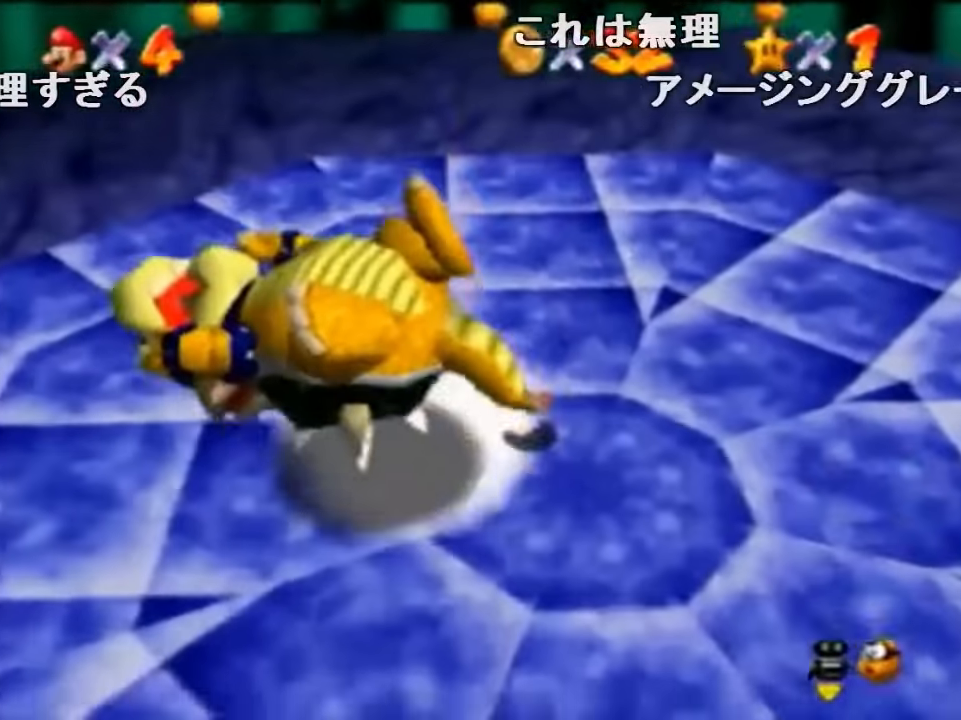
Gameplay with a controller (Nintendo layout); each line is a JSON object with the inputs held at the frame after it. "events" lists button and stick changes between this image and that frame as [ms after this image, input, new state], when the widget could be followed in between. Not read: L1 L3 R1 R3.
{"buttons": [], "left_stick": "center", "events": [[67, "A", "up"], [100, "B", "up"], [334, "left_stick", "center"]]}
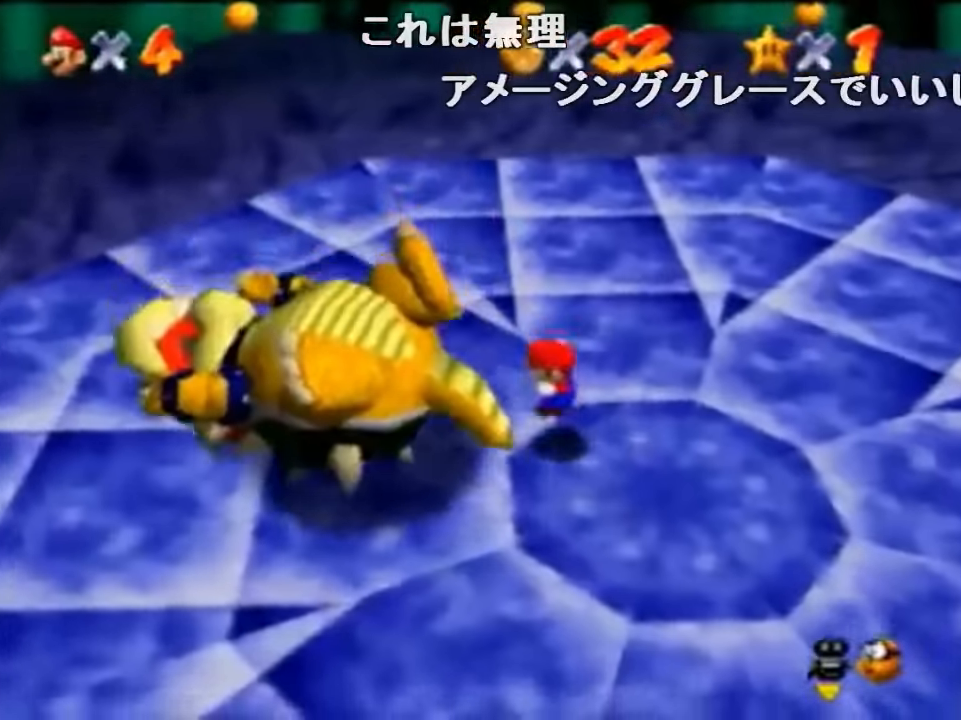
{"buttons": [], "left_stick": "center", "events": [[67, "left_stick", "left"], [134, "A", "down"], [134, "B", "down"], [267, "A", "up"], [300, "B", "up"], [400, "left_stick", "center"]]}
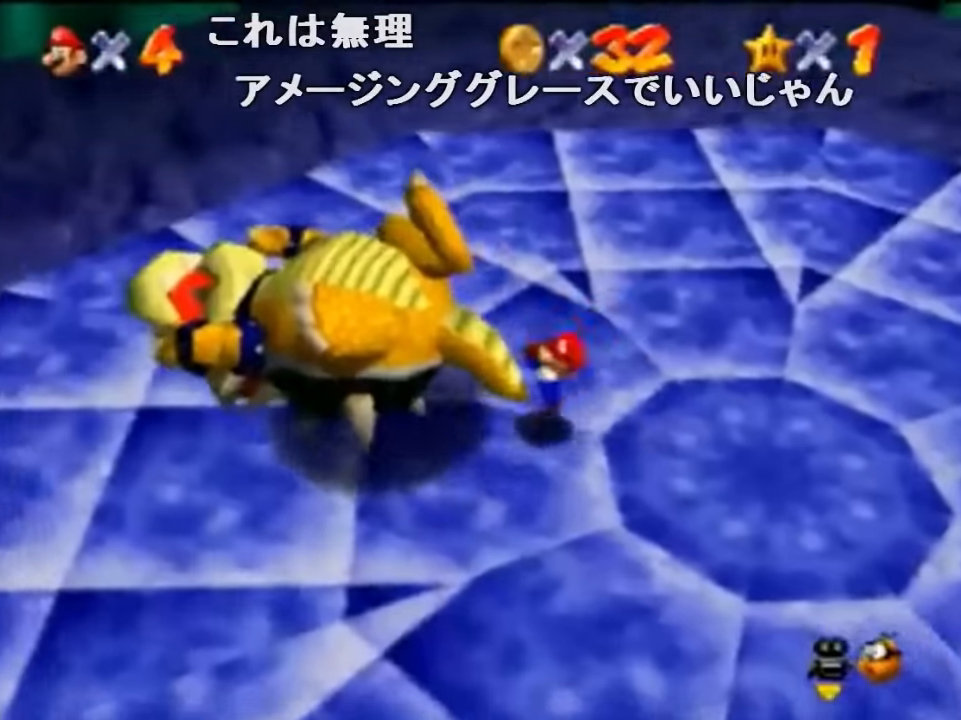
{"buttons": [], "left_stick": "center", "events": [[167, "left_stick", "left"], [200, "A", "down"], [200, "B", "down"], [367, "A", "up"], [400, "B", "up"], [500, "left_stick", "center"]]}
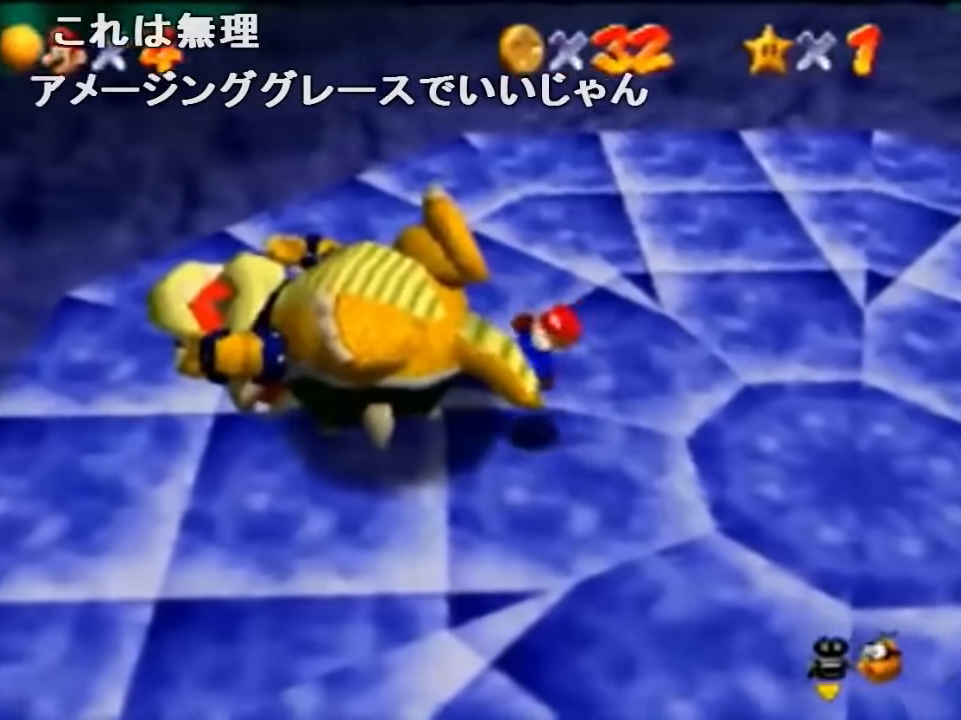
{"buttons": [], "left_stick": "down-left", "events": [[267, "left_stick", "down-left"]]}
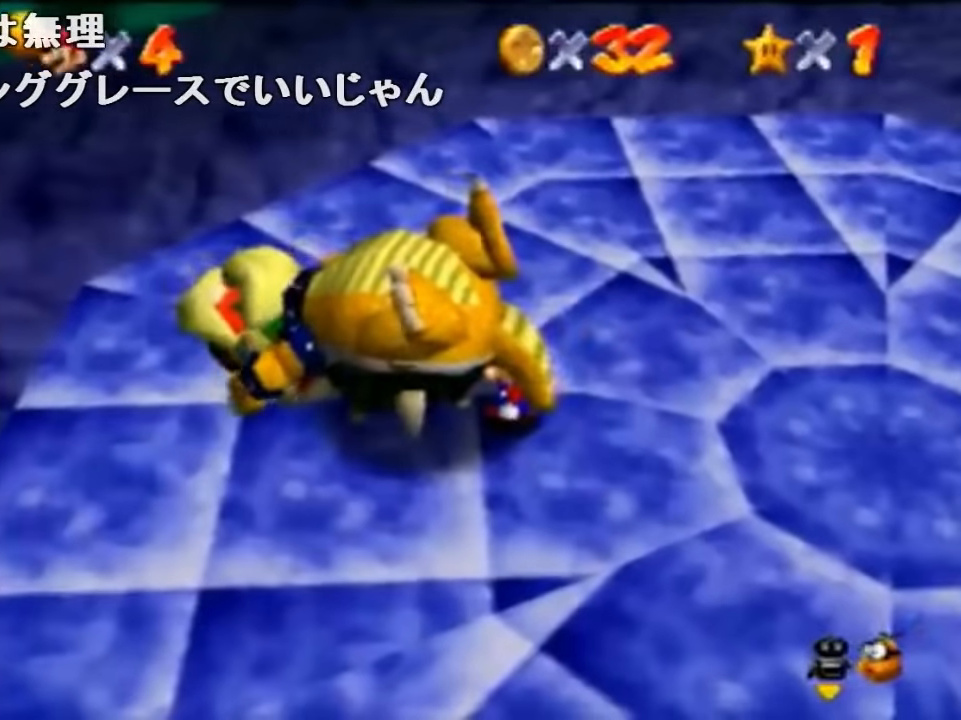
{"buttons": [], "left_stick": "down-left", "events": []}
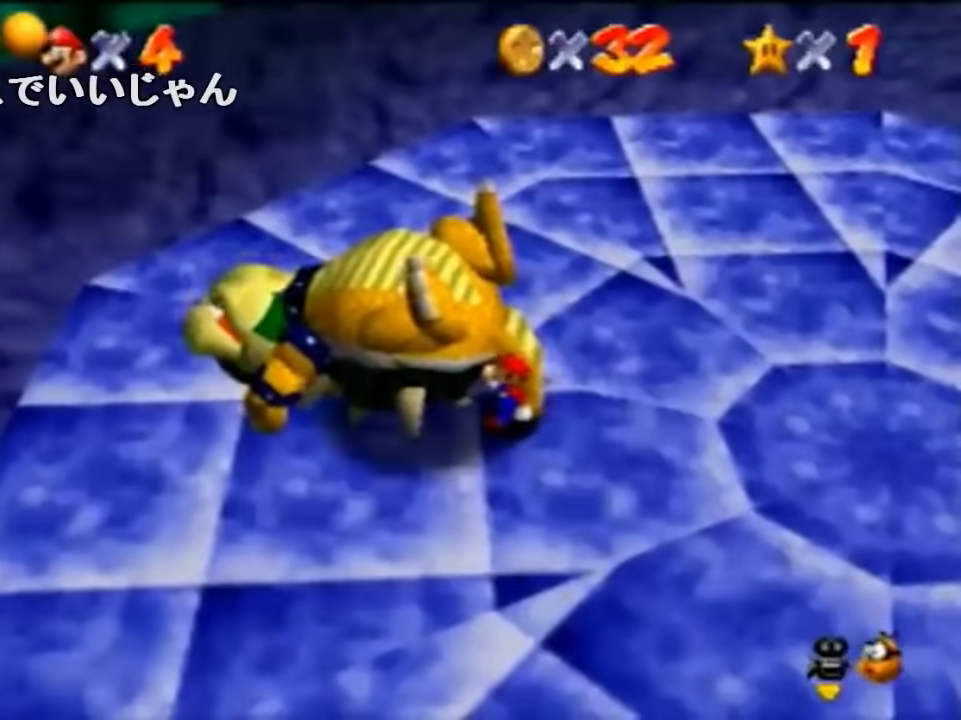
{"buttons": [], "left_stick": "center", "events": [[300, "left_stick", "up-left"], [433, "left_stick", "center"]]}
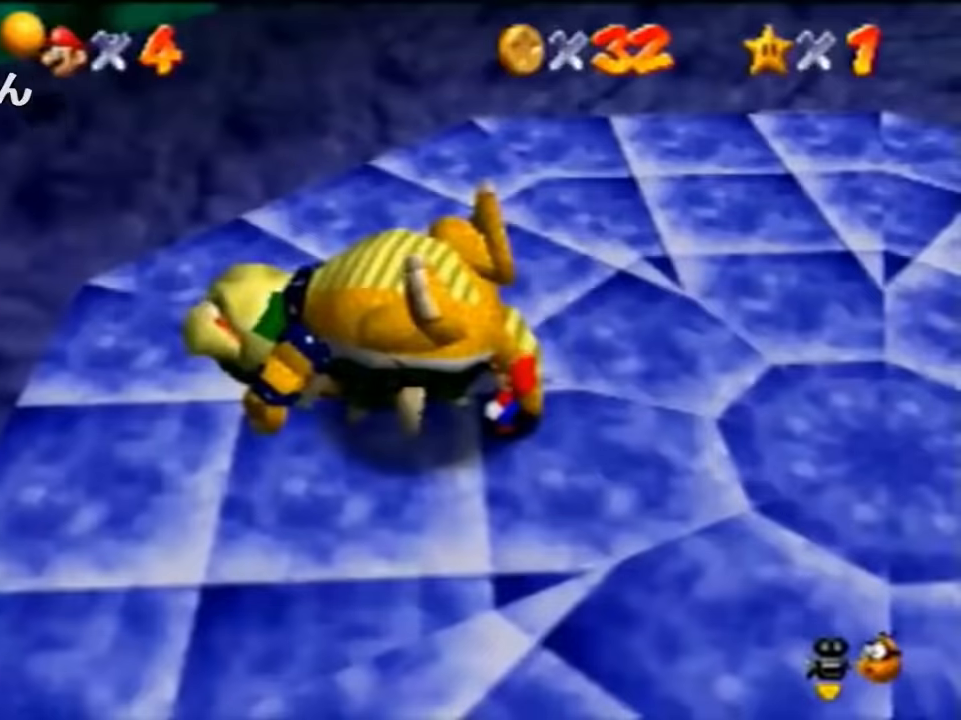
{"buttons": [], "left_stick": "center", "events": [[233, "A", "down"], [233, "B", "down"], [300, "A", "up"], [300, "B", "up"]]}
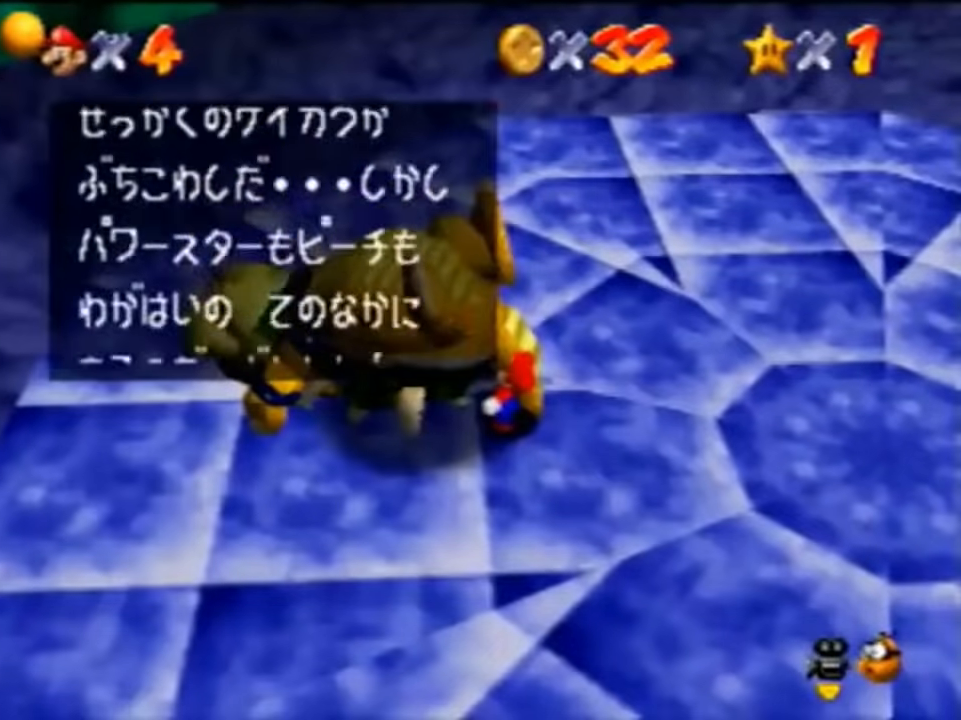
{"buttons": ["A"], "left_stick": "center", "events": [[133, "A", "down"], [166, "A", "up"], [500, "A", "down"]]}
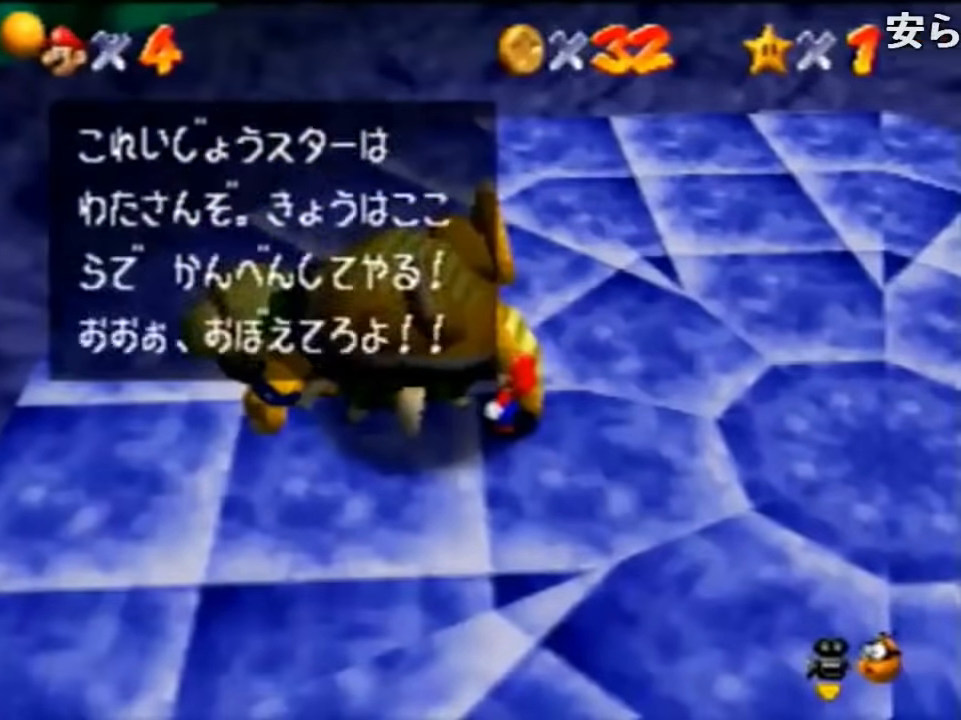
{"buttons": [], "left_stick": "center", "events": [[33, "B", "down"], [66, "A", "up"], [66, "B", "up"], [366, "C_DOWN", "down"], [500, "C_DOWN", "up"]]}
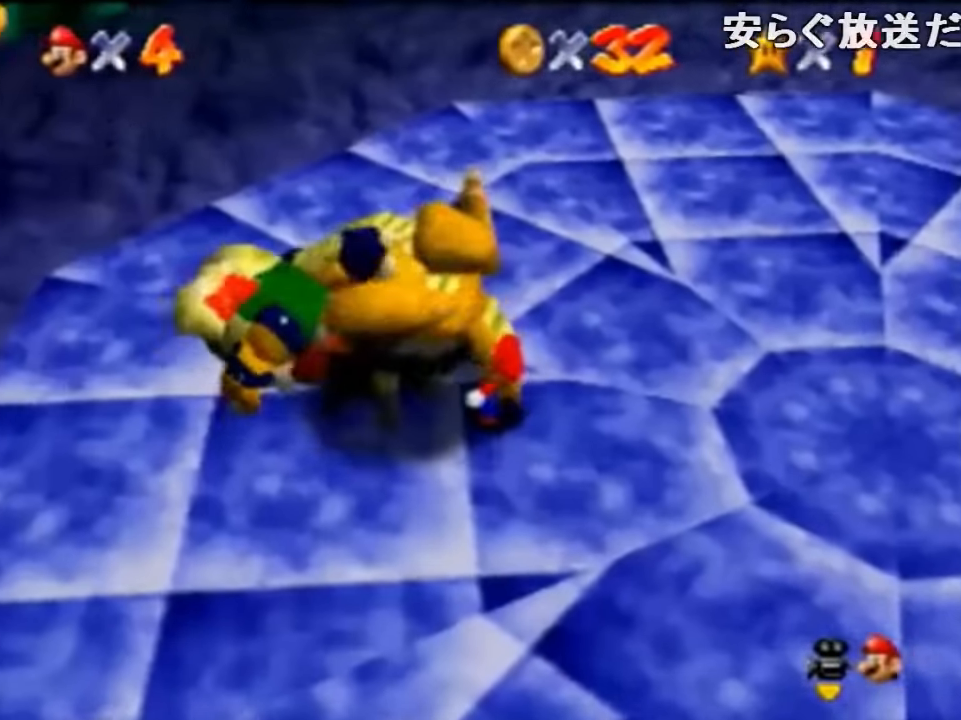
{"buttons": ["C_RIGHT"], "left_stick": "center", "events": [[66, "C_RIGHT", "down"], [166, "C_RIGHT", "up"], [233, "C_RIGHT", "down"], [400, "C_RIGHT", "up"], [466, "C_RIGHT", "down"]]}
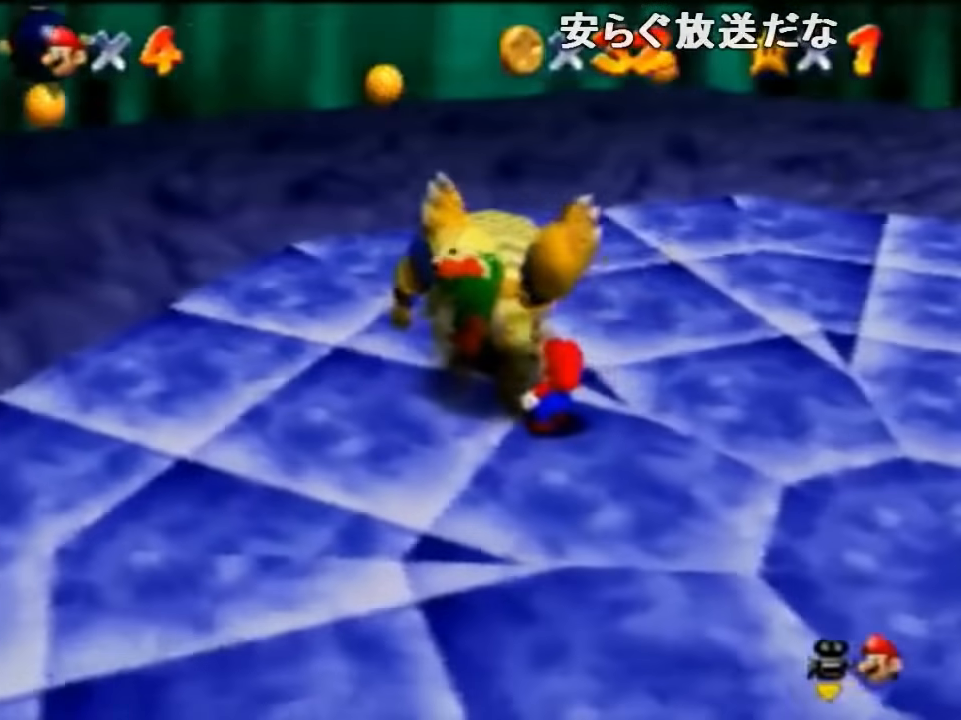
{"buttons": [], "left_stick": "center", "events": [[66, "C_RIGHT", "up"], [166, "C_RIGHT", "down"], [233, "C_RIGHT", "up"], [333, "C_RIGHT", "down"], [466, "C_RIGHT", "up"]]}
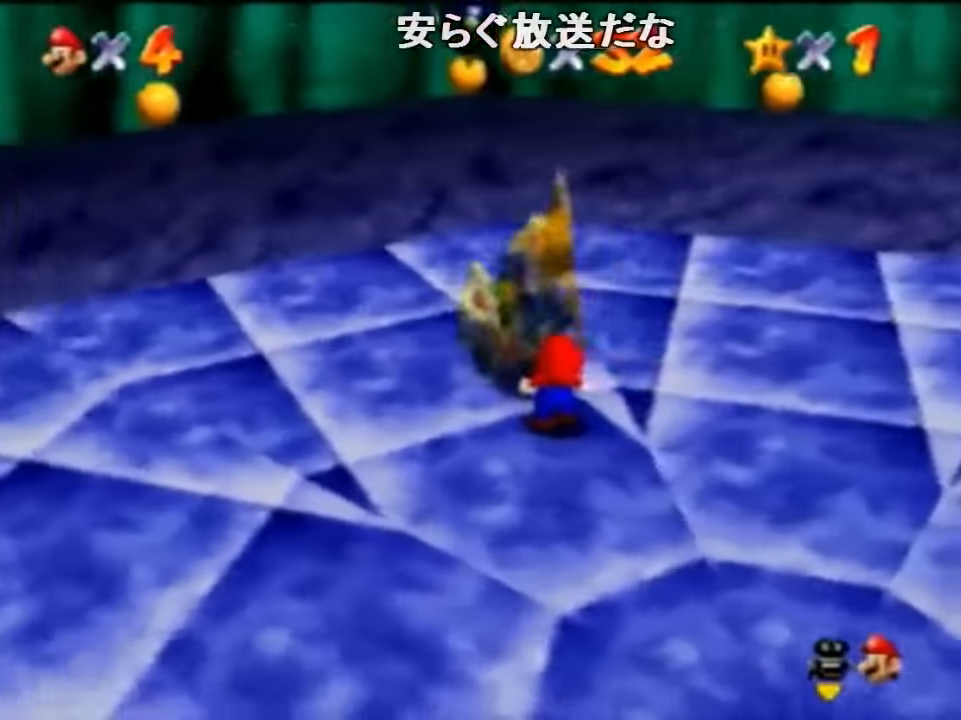
{"buttons": [], "left_stick": "center", "events": [[33, "C_RIGHT", "down"], [100, "C_RIGHT", "up"], [200, "C_RIGHT", "down"], [266, "C_RIGHT", "up"]]}
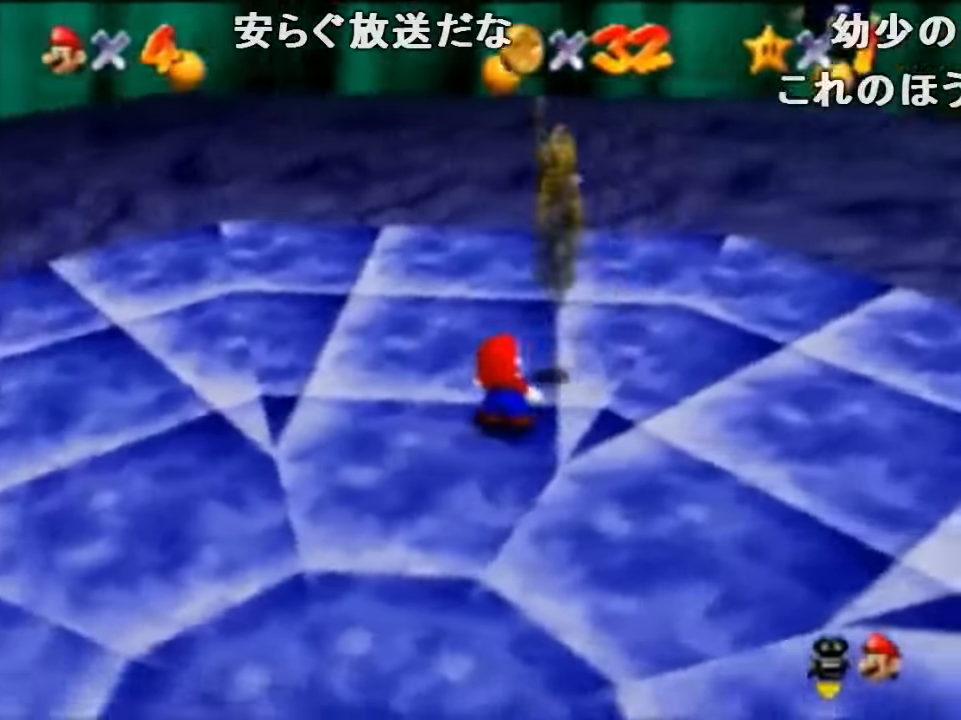
{"buttons": [], "left_stick": "center", "events": []}
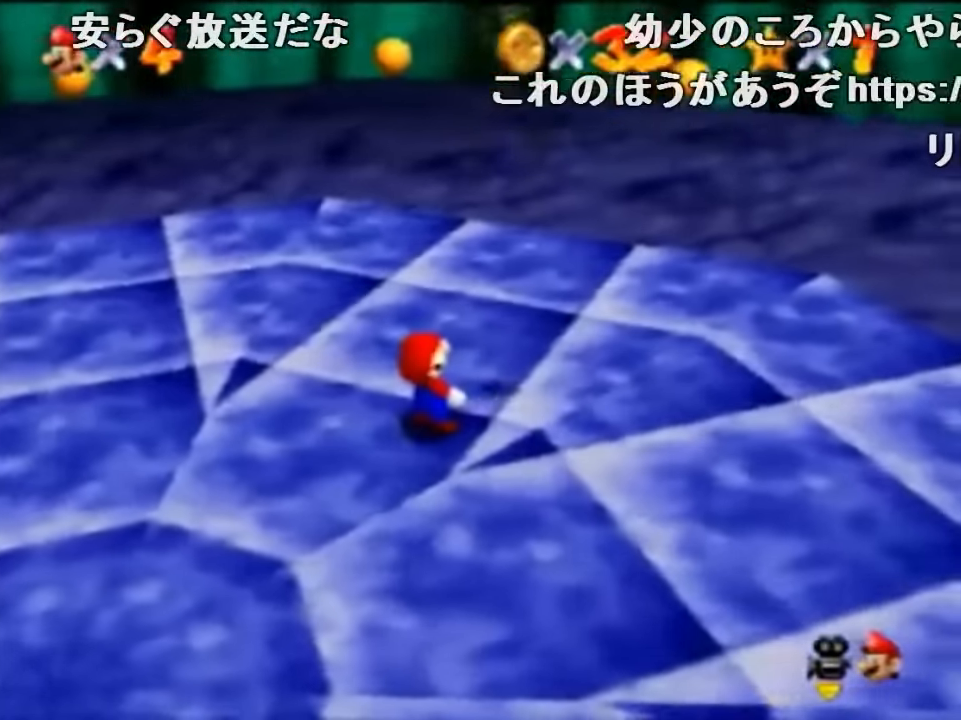
{"buttons": [], "left_stick": "center", "events": []}
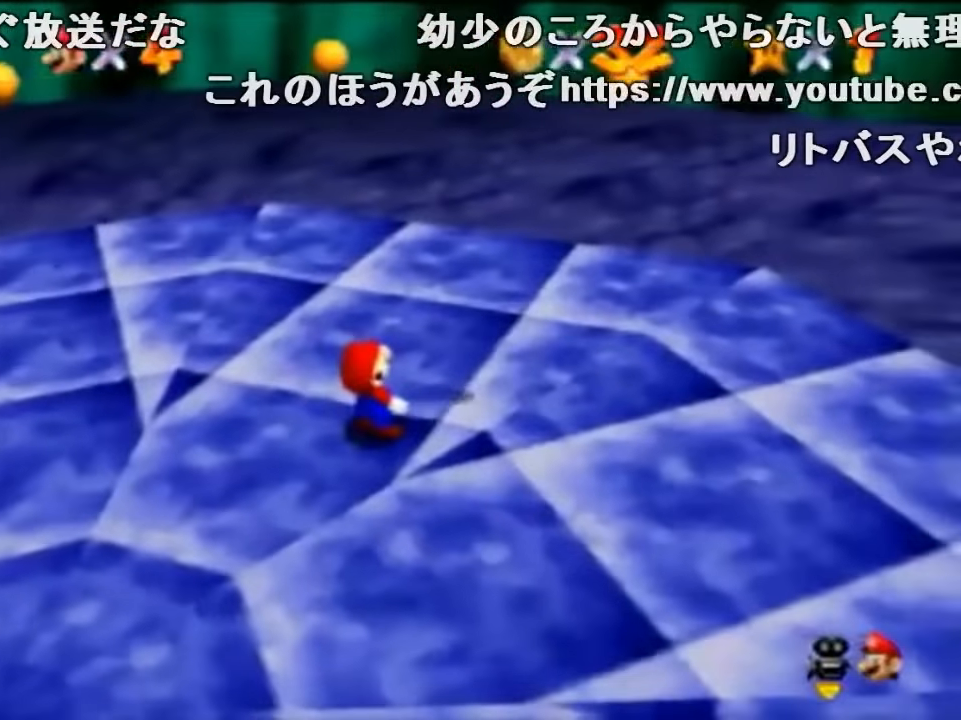
{"buttons": [], "left_stick": "center", "events": []}
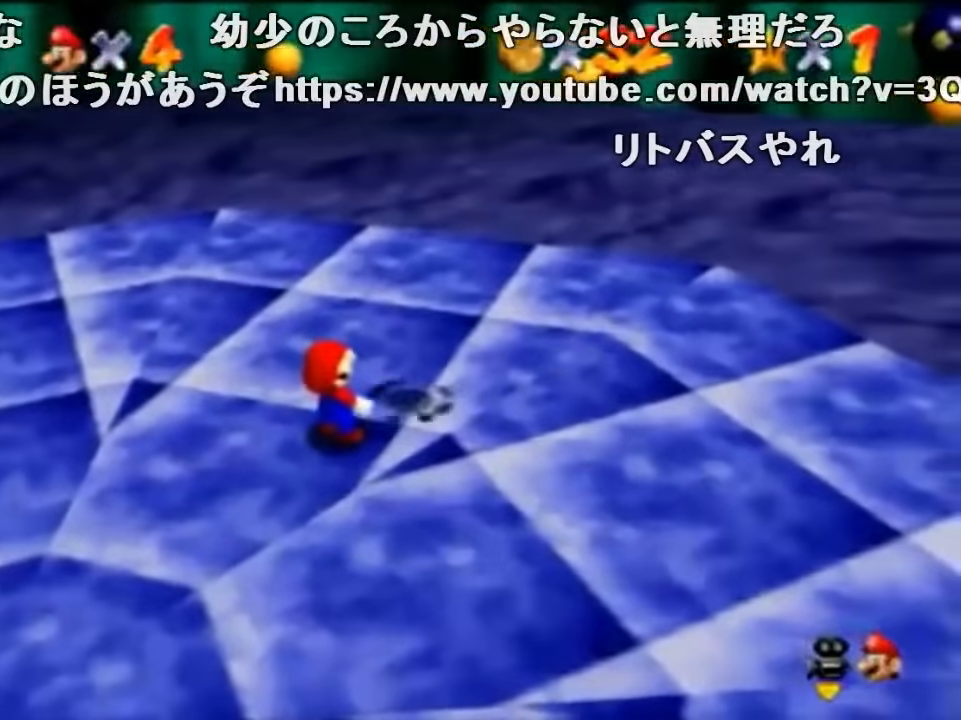
{"buttons": [], "left_stick": "center", "events": []}
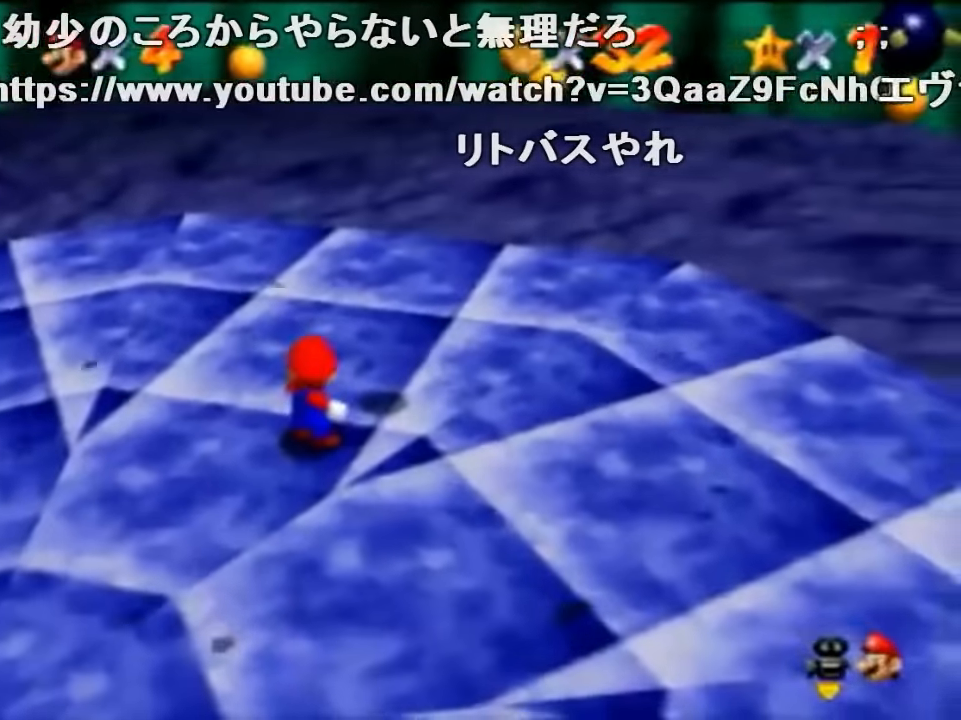
{"buttons": [], "left_stick": "up", "events": [[467, "left_stick", "up"]]}
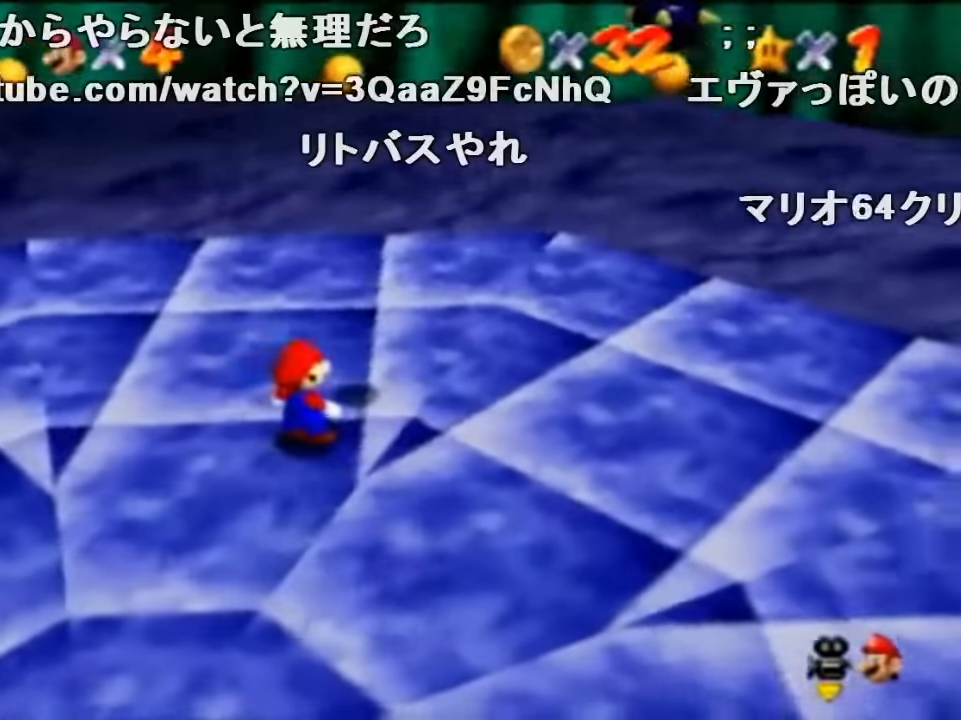
{"buttons": [], "left_stick": "center", "events": [[200, "left_stick", "up-right"], [334, "left_stick", "center"]]}